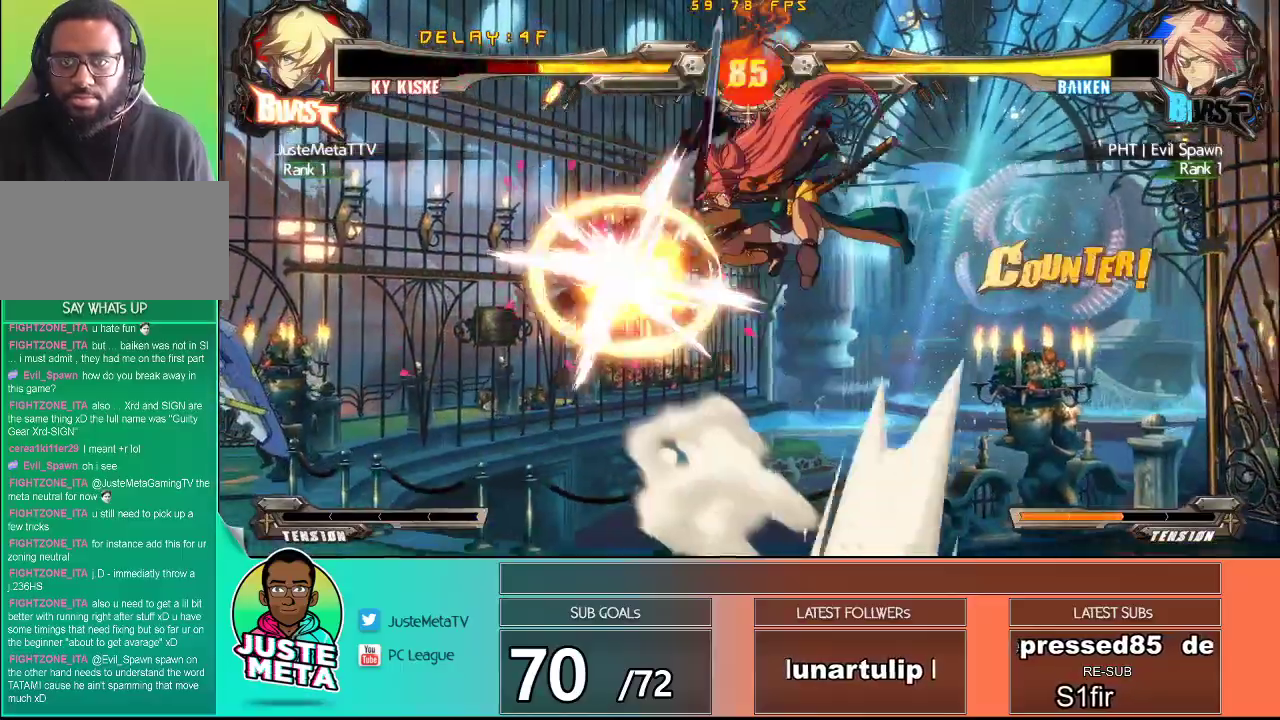
Gameplay with a controller (arcade stick); each line is a JSON object with the inputs held at the frame after it (dt_ms = milliseconds from this image to that frame). "events" lists button and stick changes between this image and that frame as [ms after this image, input, new state], when the widget could be followed in between. Not read: L3 R3.
{"dt_ms": 500, "buttons": ["CROSS"], "left_stick": "left", "events": [[183, "SQUARE", "up"], [267, "SQUARE", "down"], [333, "SQUARE", "up"], [367, "CROSS", "up"], [400, "CROSS", "down"], [433, "SQUARE", "down"], [483, "SQUARE", "up"]]}
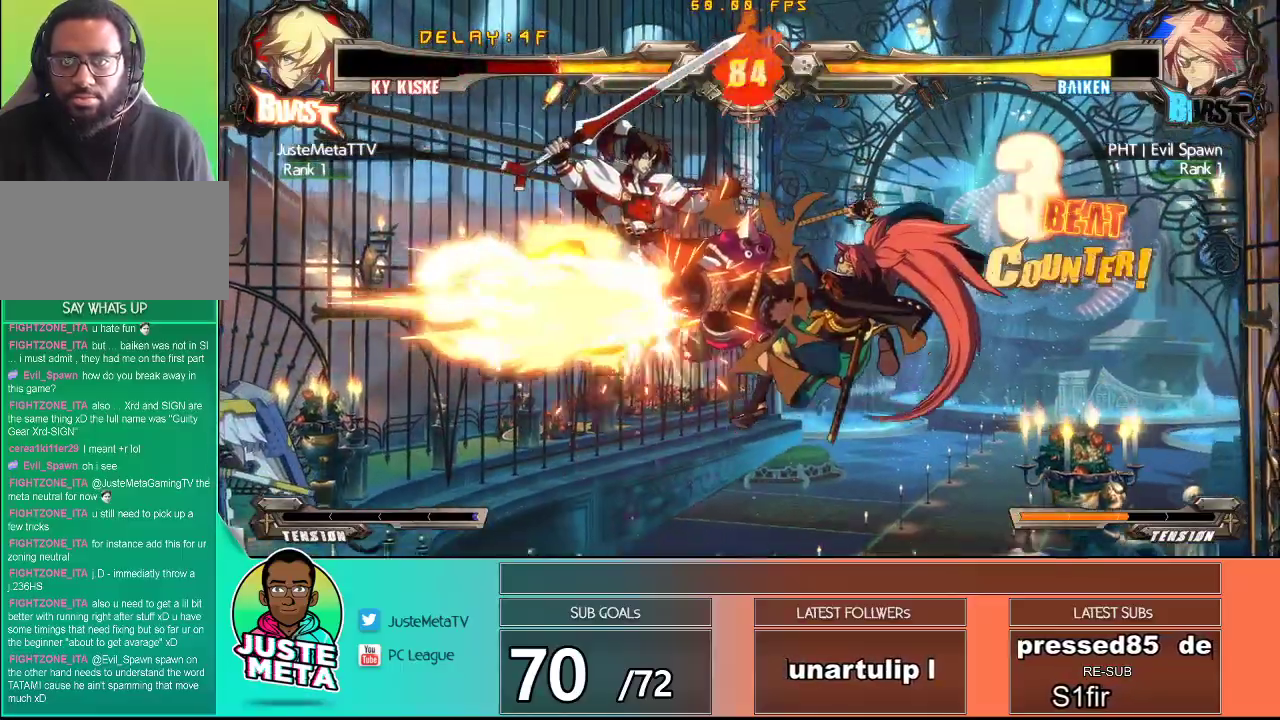
{"dt_ms": 500, "buttons": ["CROSS", "SQUARE"], "left_stick": "up-left", "events": [[17, "CROSS", "up"], [33, "CROSS", "down"], [67, "SQUARE", "down"], [150, "SQUARE", "up"], [217, "SQUARE", "down"], [217, "left_stick", "up-left"], [367, "SQUARE", "up"], [467, "SQUARE", "down"]]}
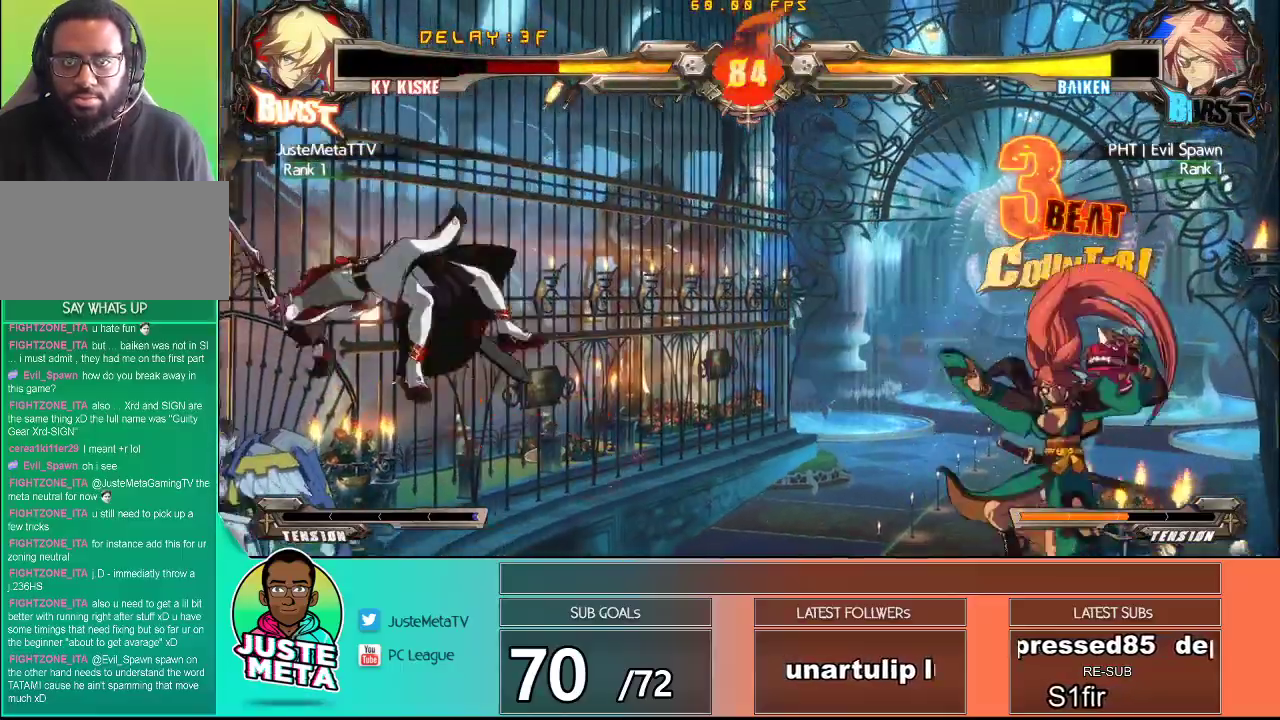
{"dt_ms": 500, "buttons": ["CROSS"], "left_stick": "left", "events": [[33, "left_stick", "center"], [83, "SQUARE", "up"], [117, "CROSS", "up"], [183, "CROSS", "down"], [200, "SQUARE", "down"], [283, "SQUARE", "up"], [333, "left_stick", "left"], [367, "SQUARE", "down"], [450, "SQUARE", "up"]]}
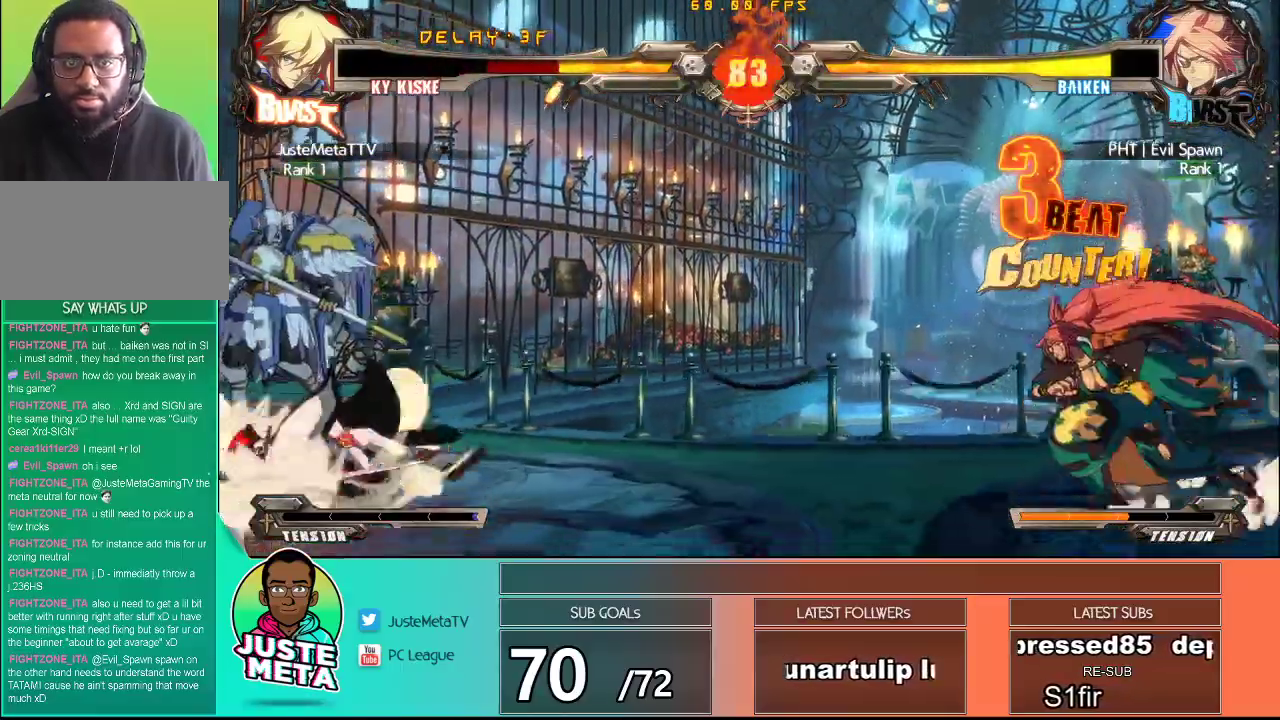
{"dt_ms": 500, "buttons": [], "left_stick": "up", "events": [[33, "SQUARE", "down"], [33, "left_stick", "down-left"], [133, "SQUARE", "up"], [217, "SQUARE", "down"], [400, "SQUARE", "up"], [400, "left_stick", "center"], [467, "CROSS", "up"], [467, "left_stick", "up"]]}
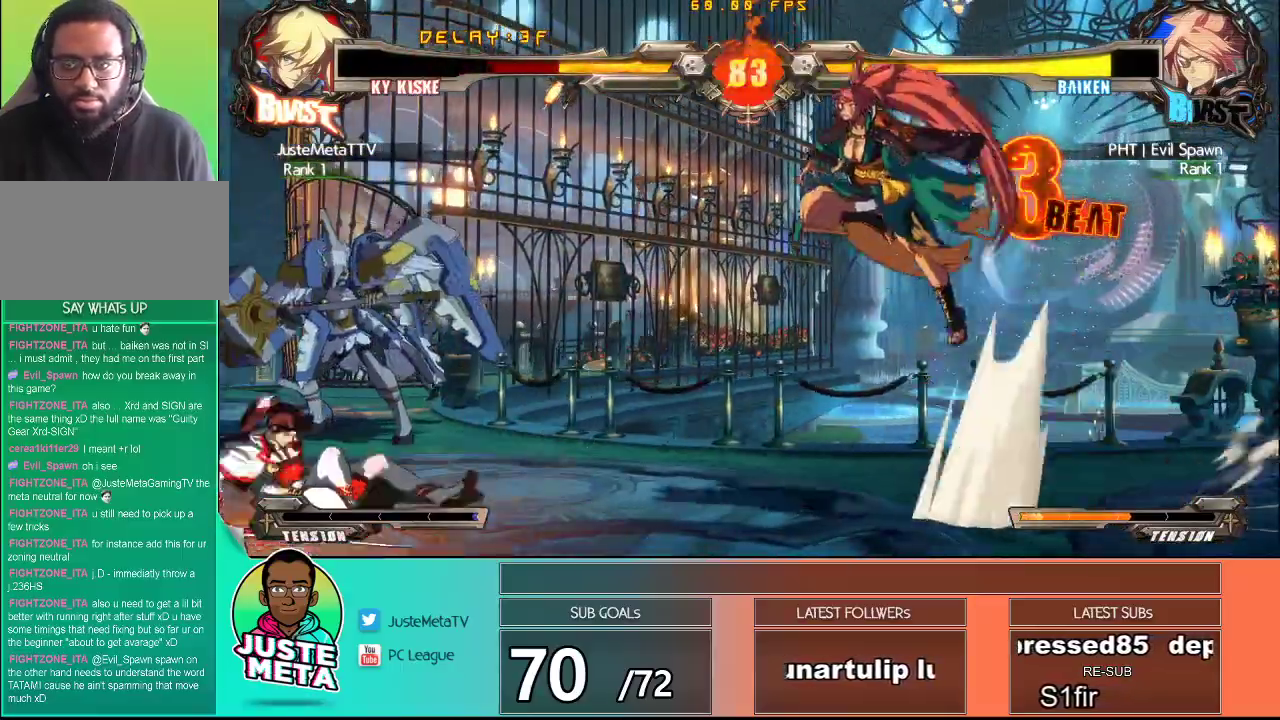
{"dt_ms": 500, "buttons": [], "left_stick": "up", "events": [[183, "left_stick", "center"], [300, "left_stick", "up-left"], [350, "left_stick", "center"], [417, "left_stick", "left"], [483, "left_stick", "up"]]}
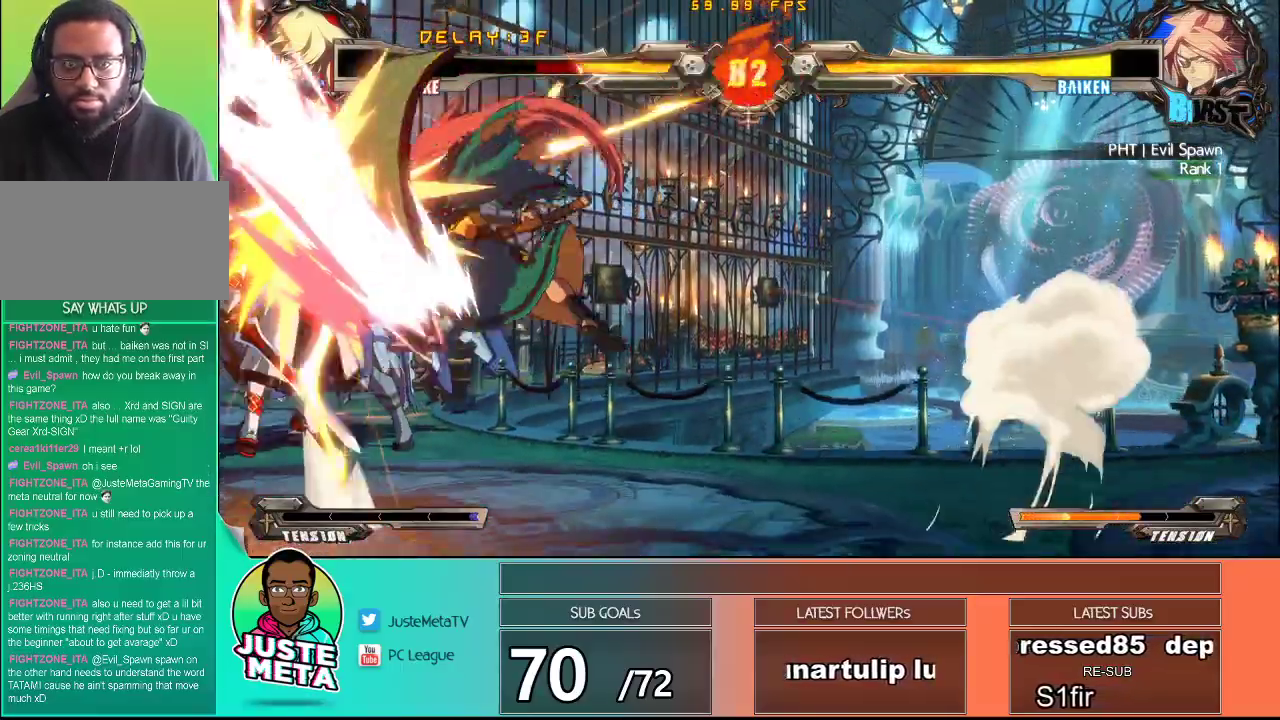
{"dt_ms": 500, "buttons": ["CROSS", "SQUARE"], "left_stick": "center", "events": [[17, "left_stick", "center"], [83, "TRIANGLE", "down"], [200, "TRIANGLE", "up"], [267, "TRIANGLE", "down"], [350, "TRIANGLE", "up"], [367, "left_stick", "right"], [450, "CROSS", "down"], [450, "SQUARE", "down"], [450, "left_stick", "center"]]}
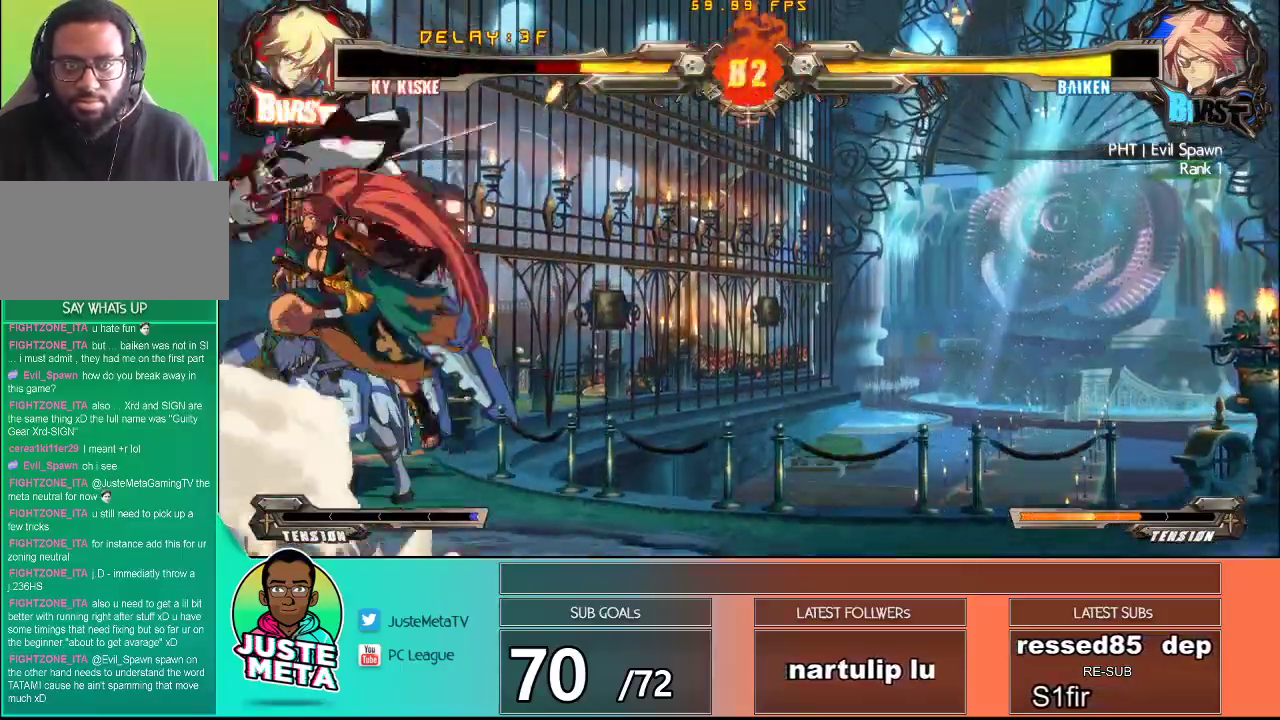
{"dt_ms": 500, "buttons": ["CROSS", "SQUARE"], "left_stick": "center", "events": [[250, "SQUARE", "up"], [333, "SQUARE", "down"], [333, "left_stick", "left"], [417, "left_stick", "center"]]}
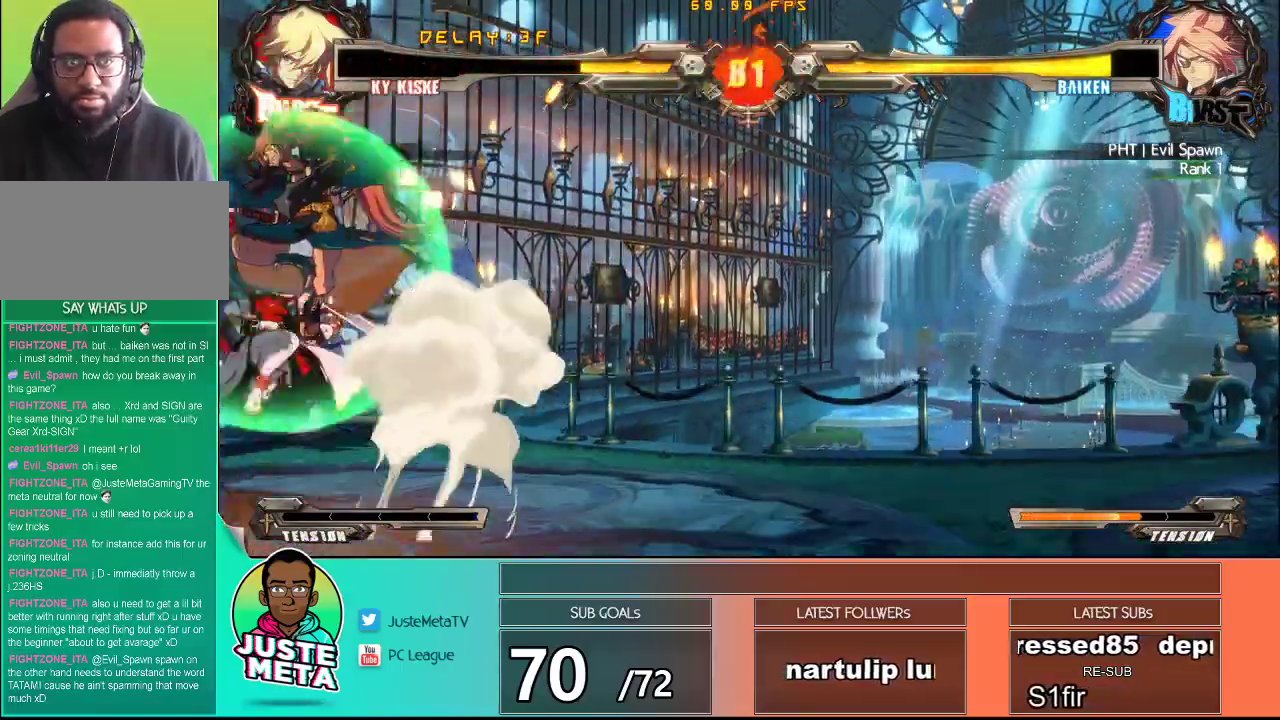
{"dt_ms": 500, "buttons": ["TRIANGLE"], "left_stick": "down-right", "events": [[50, "left_stick", "down"], [183, "SQUARE", "up"], [217, "CROSS", "up"], [333, "TRIANGLE", "down"], [383, "left_stick", "down-right"], [433, "TRIANGLE", "up"], [500, "TRIANGLE", "down"]]}
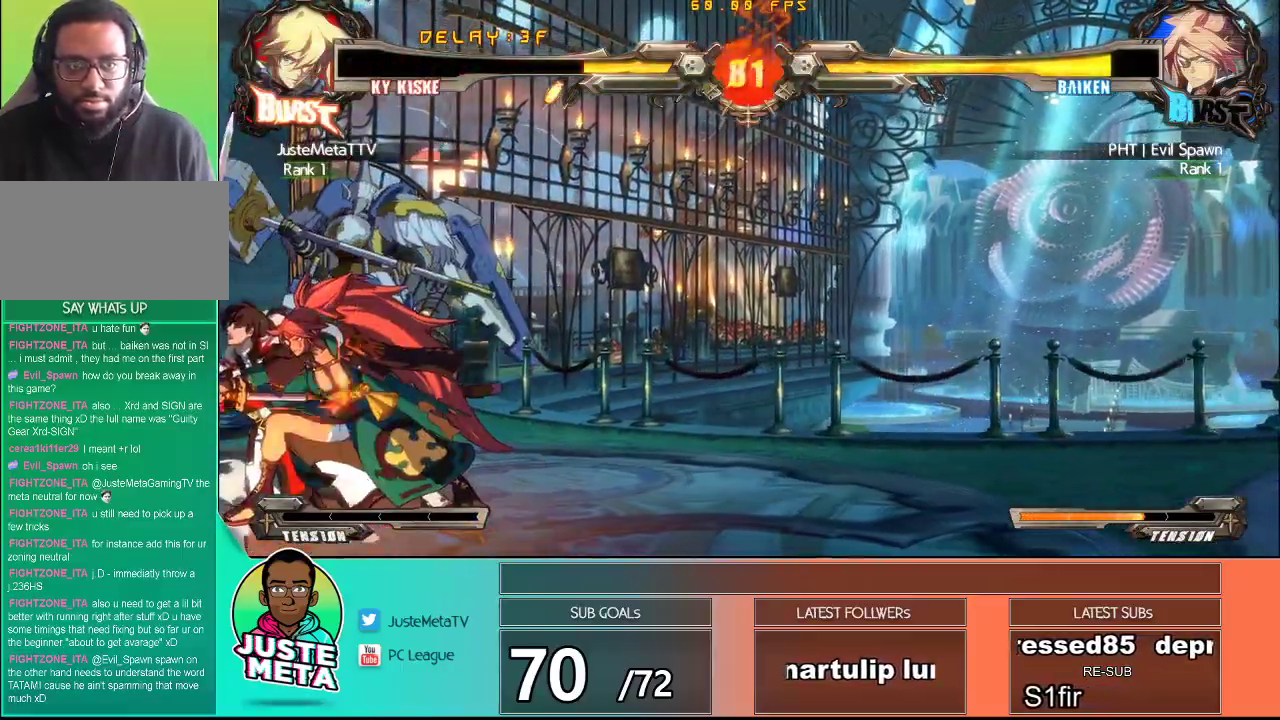
{"dt_ms": 500, "buttons": [], "left_stick": "down", "events": [[200, "TRIANGLE", "up"], [250, "TRIANGLE", "down"], [433, "TRIANGLE", "up"], [433, "left_stick", "down"]]}
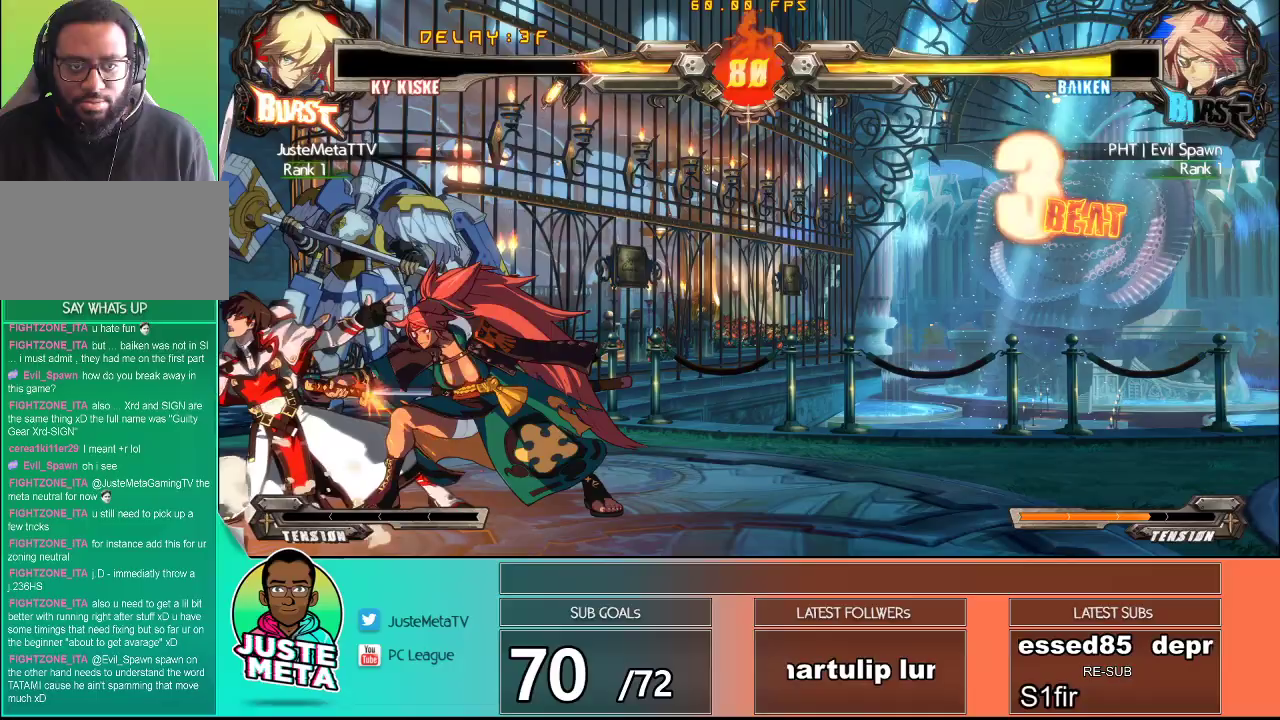
{"dt_ms": 500, "buttons": ["CROSS", "SQUARE"], "left_stick": "down-left", "events": [[50, "CROSS", "down"], [50, "SQUARE", "down"], [150, "left_stick", "down-left"]]}
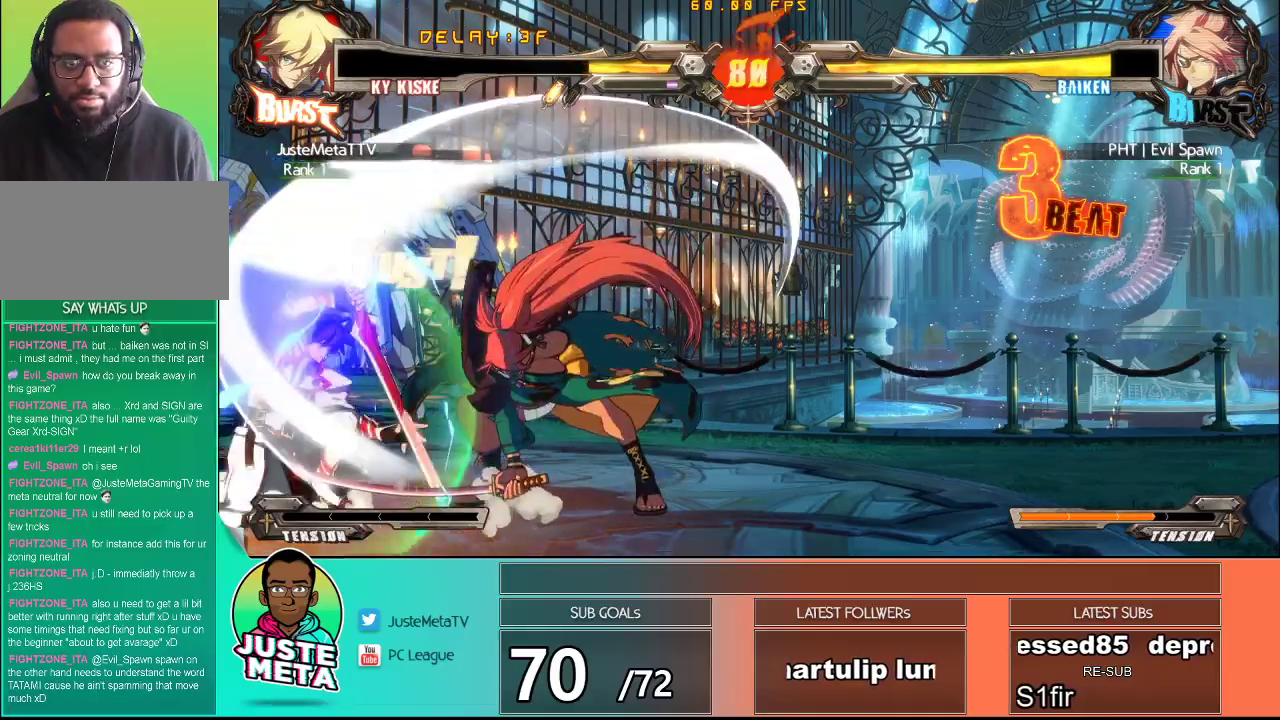
{"dt_ms": 500, "buttons": [], "left_stick": "right", "events": [[250, "left_stick", "center"], [267, "CROSS", "up"], [267, "SQUARE", "up"], [300, "left_stick", "right"], [350, "left_stick", "down-right"], [433, "TRIANGLE", "down"], [483, "left_stick", "right"], [500, "TRIANGLE", "up"]]}
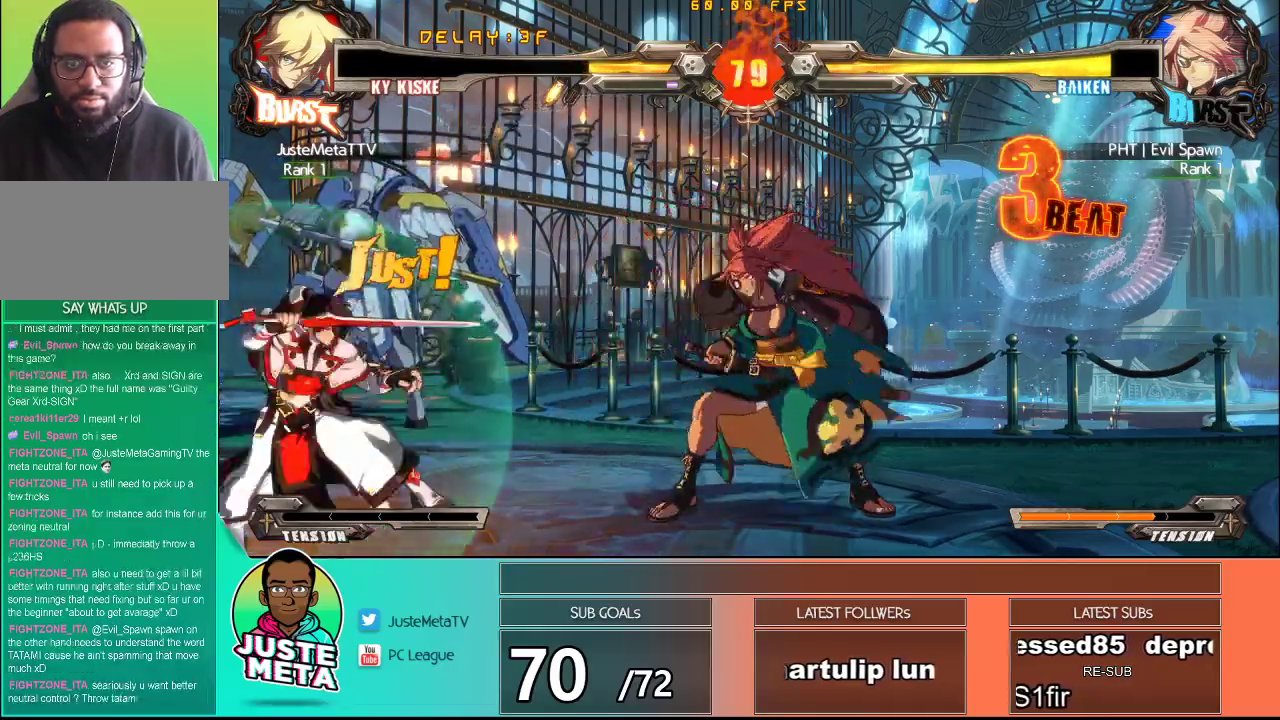
{"dt_ms": 500, "buttons": [], "left_stick": "center", "events": [[100, "TRIANGLE", "down"], [117, "left_stick", "center"], [183, "TRIANGLE", "up"], [217, "left_stick", "down"], [350, "TRIANGLE", "down"], [367, "left_stick", "right"], [450, "TRIANGLE", "up"], [450, "left_stick", "center"]]}
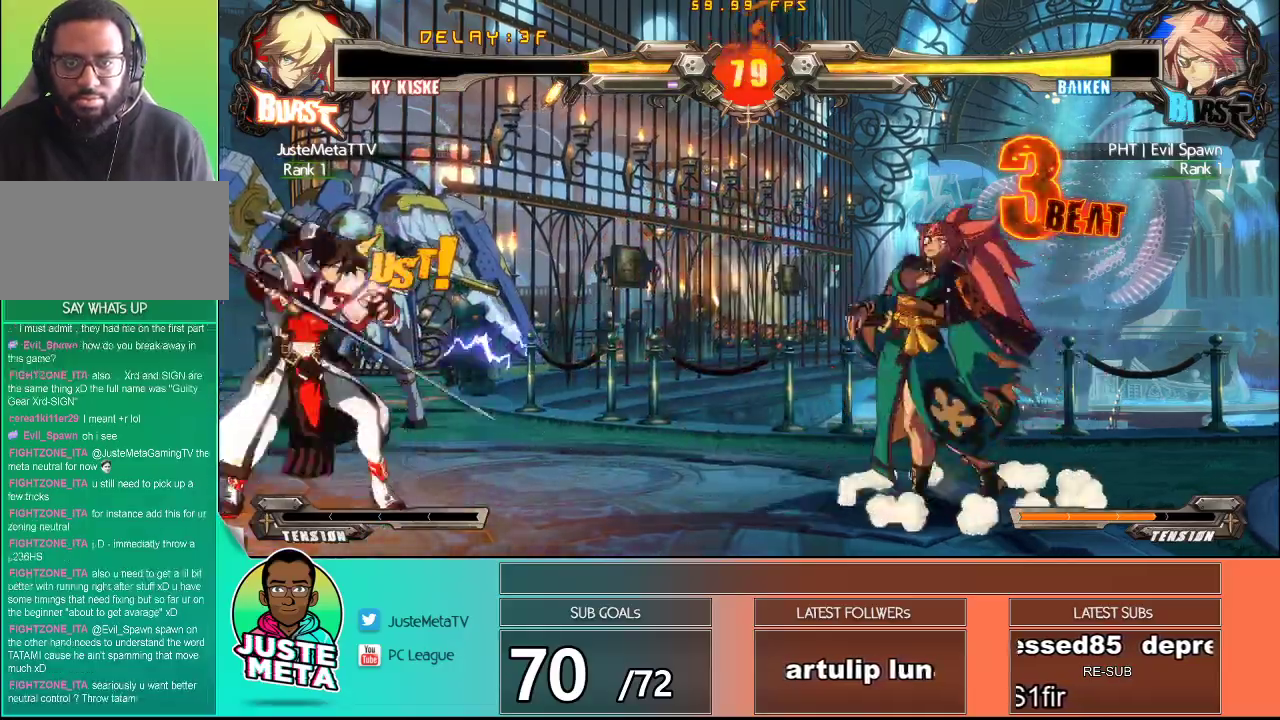
{"dt_ms": 500, "buttons": [], "left_stick": "right", "events": [[167, "left_stick", "up-right"], [350, "left_stick", "center"], [500, "left_stick", "right"]]}
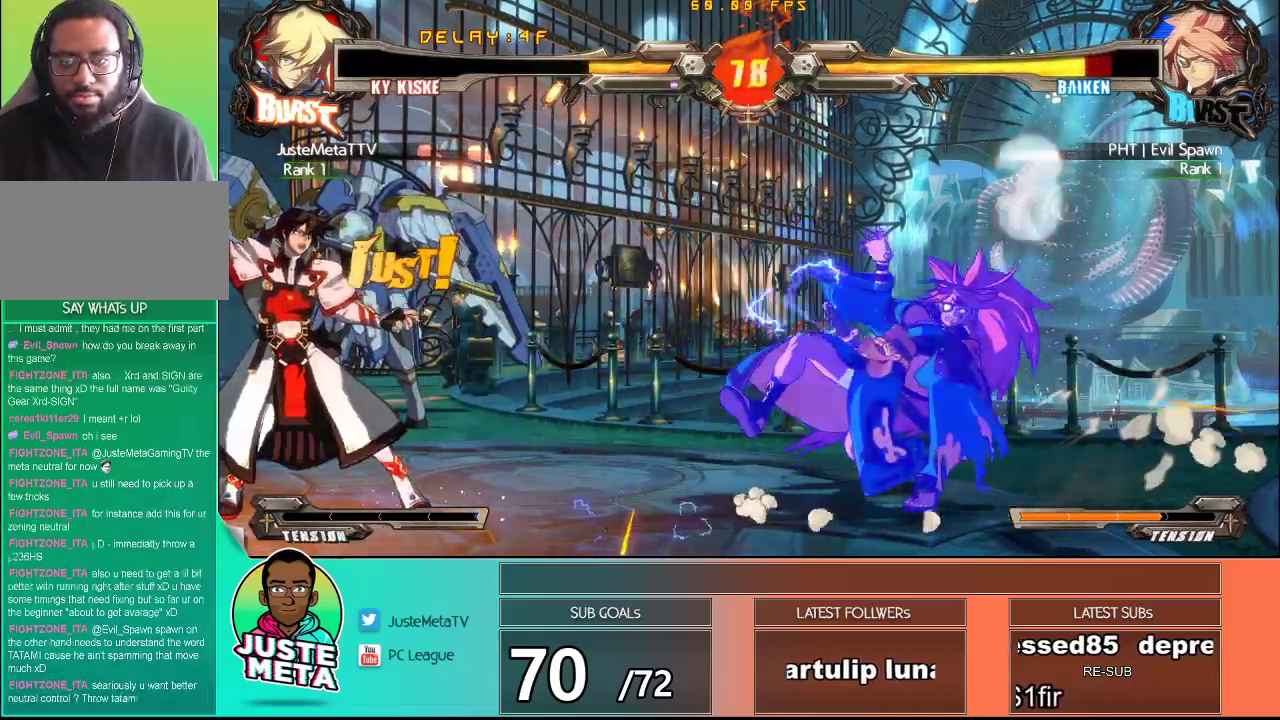
{"dt_ms": 500, "buttons": [], "left_stick": "right", "events": [[67, "left_stick", "center"], [133, "left_stick", "right"], [200, "left_stick", "center"], [267, "left_stick", "right"]]}
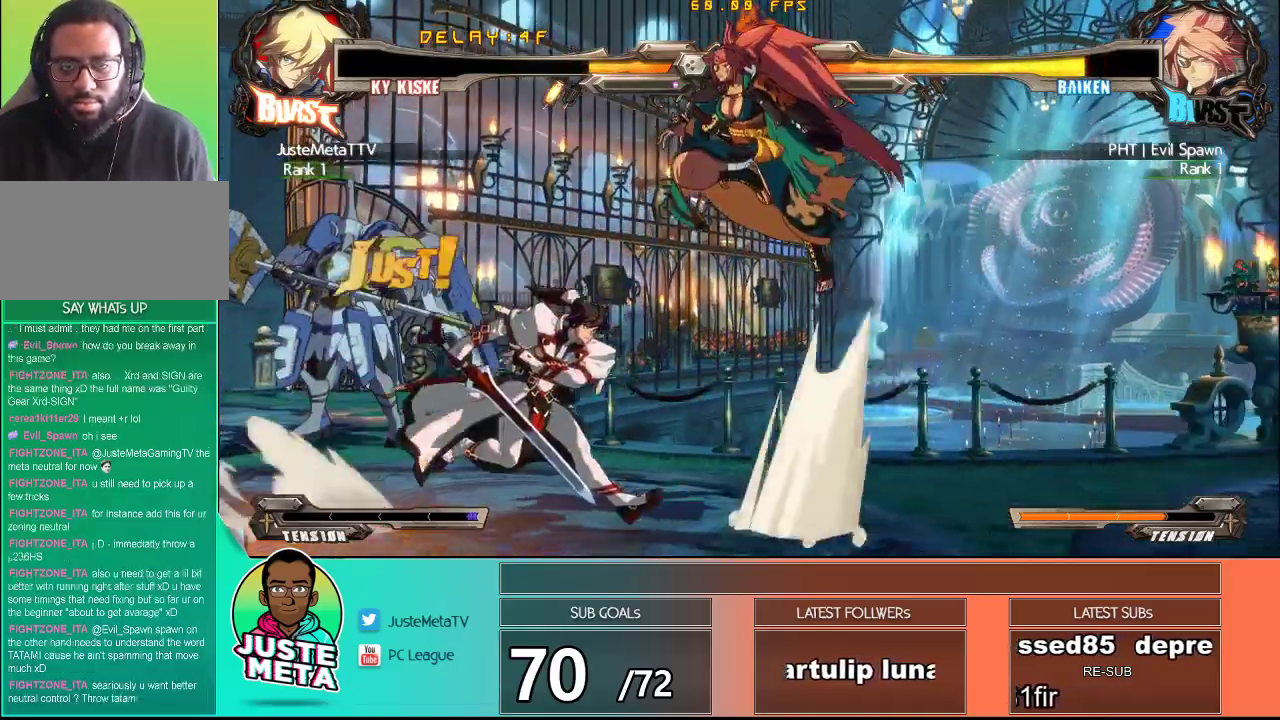
{"dt_ms": 1000, "buttons": ["TRIANGLE"], "left_stick": "center", "events": [[67, "R1", "down"], [67, "left_stick", "down"], [183, "R1", "up"], [233, "left_stick", "down-right"], [317, "R1", "down"], [350, "left_stick", "down"], [500, "R1", "up"], [583, "left_stick", "center"], [683, "left_stick", "down-right"], [767, "TRIANGLE", "down"], [817, "left_stick", "down-left"], [850, "TRIANGLE", "up"], [933, "TRIANGLE", "down"], [933, "left_stick", "center"]]}
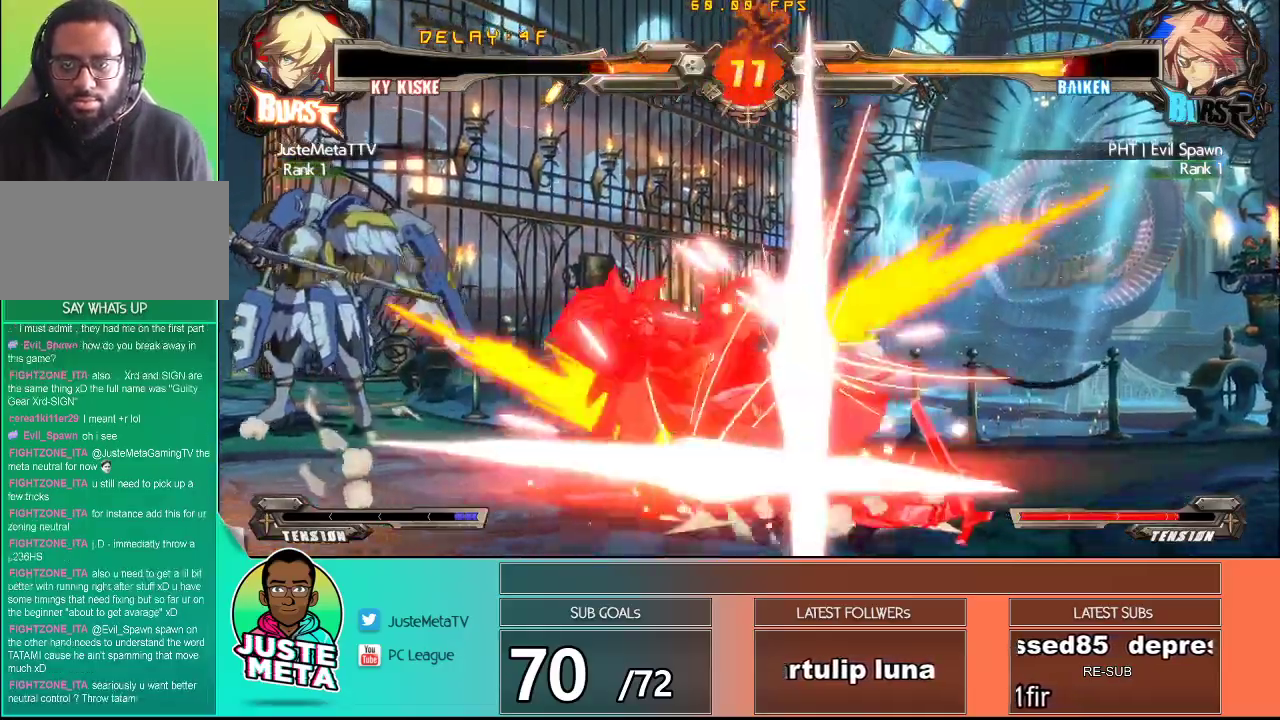
{"dt_ms": 500, "buttons": [], "left_stick": "down-right", "events": [[33, "TRIANGLE", "up"], [67, "TRIANGLE", "down"], [200, "TRIANGLE", "up"], [283, "left_stick", "down-right"], [317, "TRIANGLE", "down"], [417, "TRIANGLE", "up"]]}
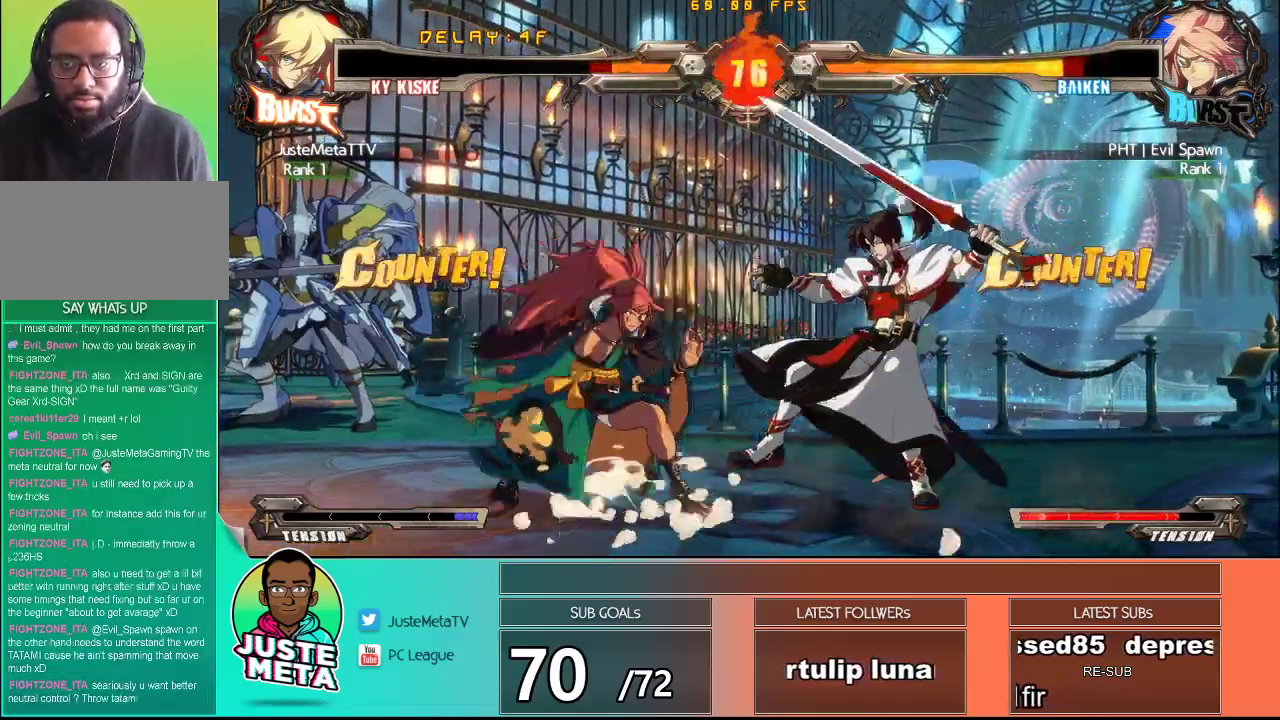
{"dt_ms": 500, "buttons": ["TRIANGLE"], "left_stick": "down-right", "events": [[17, "left_stick", "center"], [350, "left_stick", "right"], [450, "TRIANGLE", "down"], [450, "left_stick", "down-right"]]}
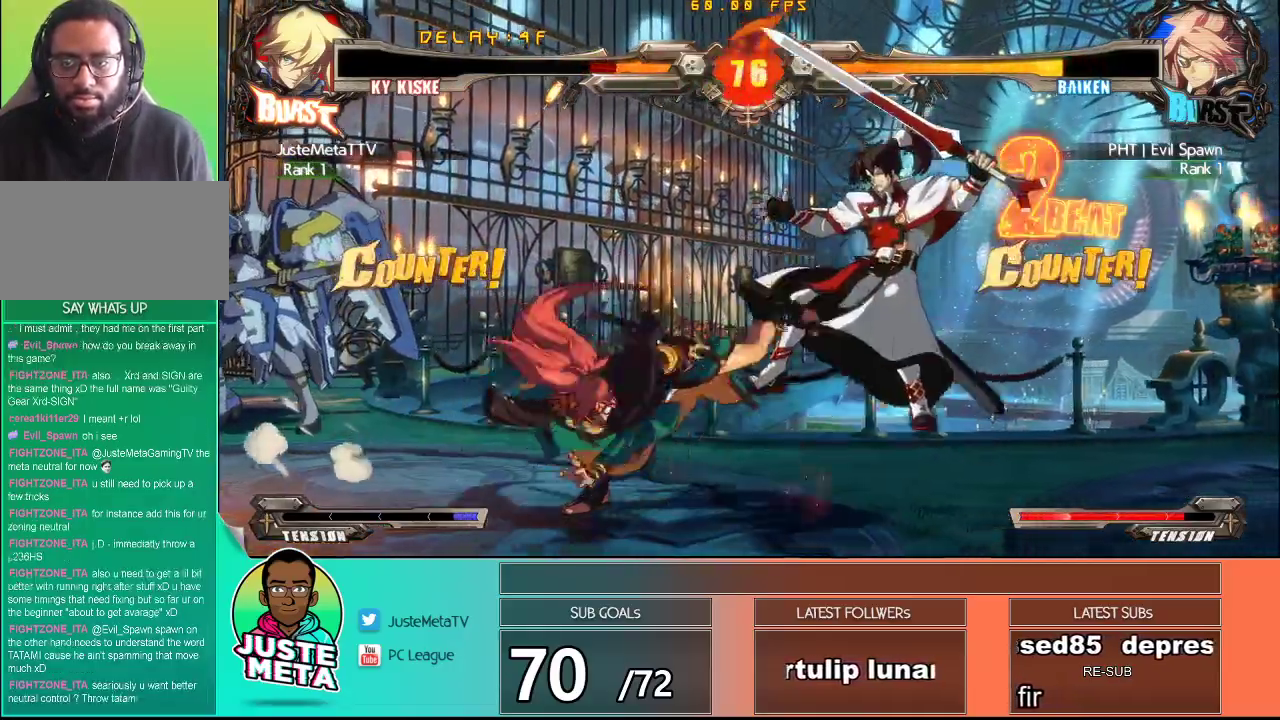
{"dt_ms": 500, "buttons": ["CROSS", "SQUARE"], "left_stick": "down-right", "events": [[100, "TRIANGLE", "up"], [217, "CROSS", "down"], [217, "SQUARE", "down"], [367, "SQUARE", "up"], [433, "SQUARE", "down"]]}
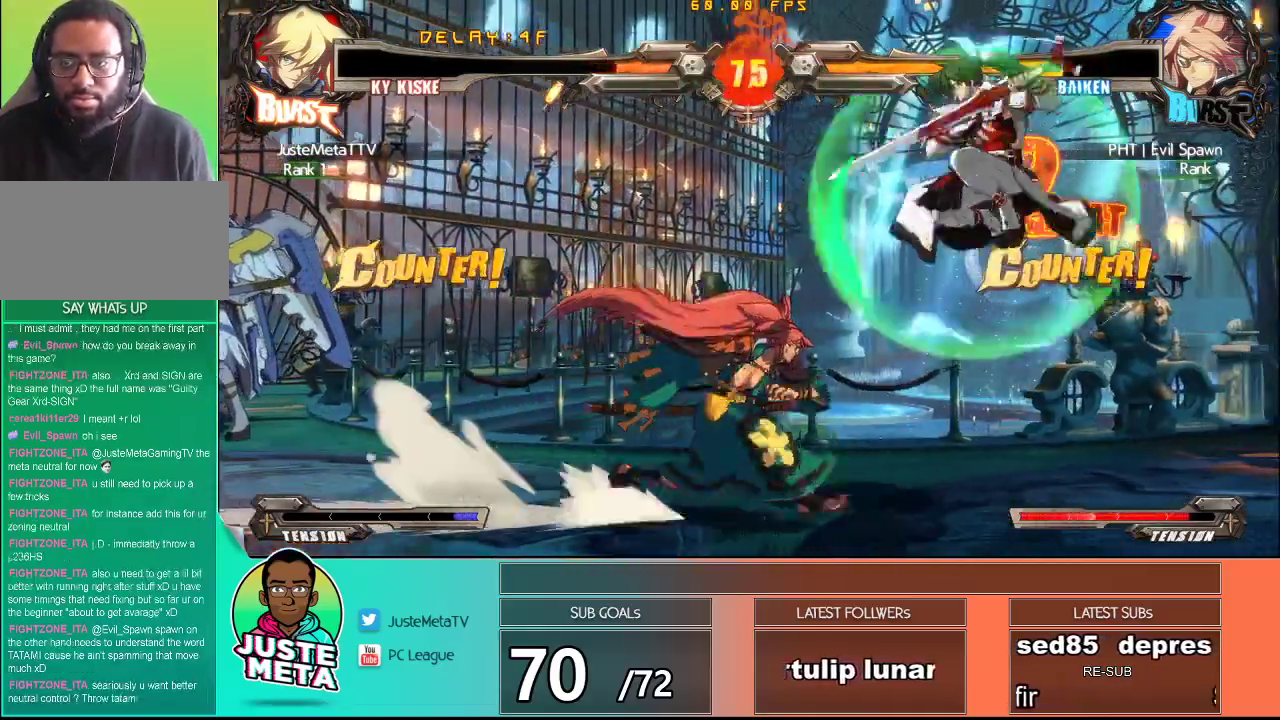
{"dt_ms": 500, "buttons": ["CROSS", "SQUARE"], "left_stick": "down-right", "events": []}
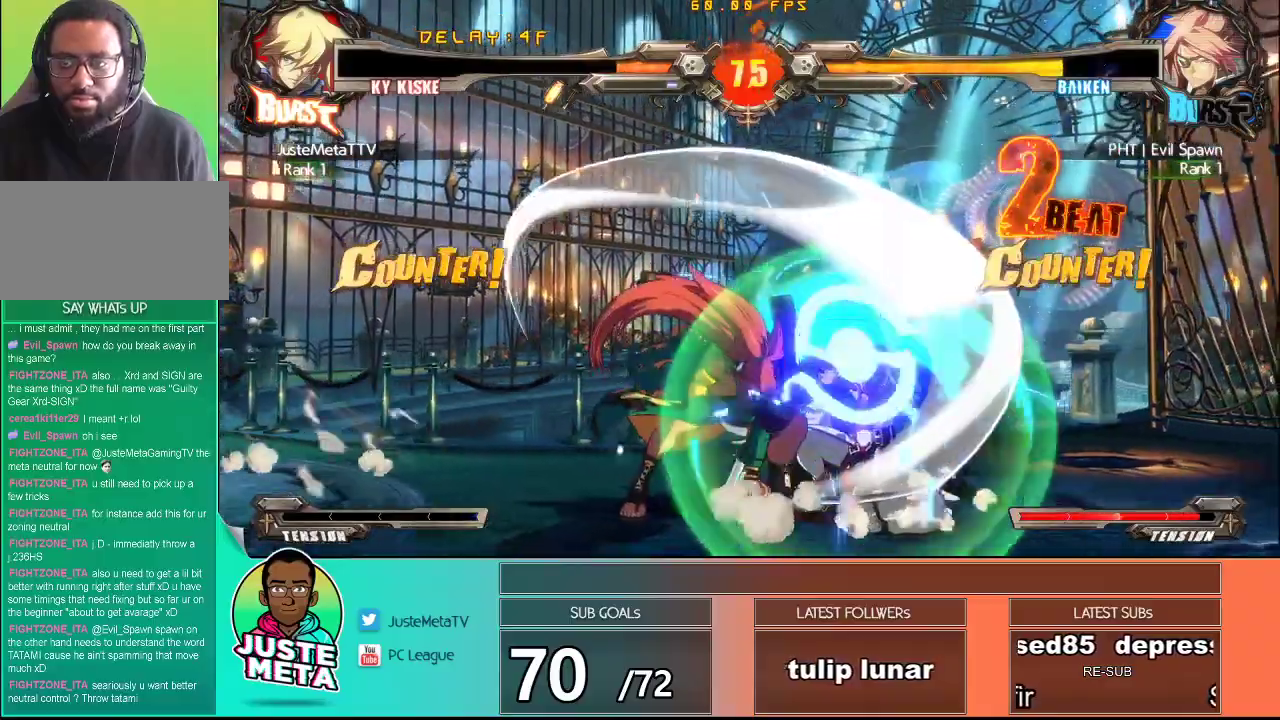
{"dt_ms": 500, "buttons": ["CROSS", "SQUARE"], "left_stick": "right", "events": [[383, "left_stick", "right"]]}
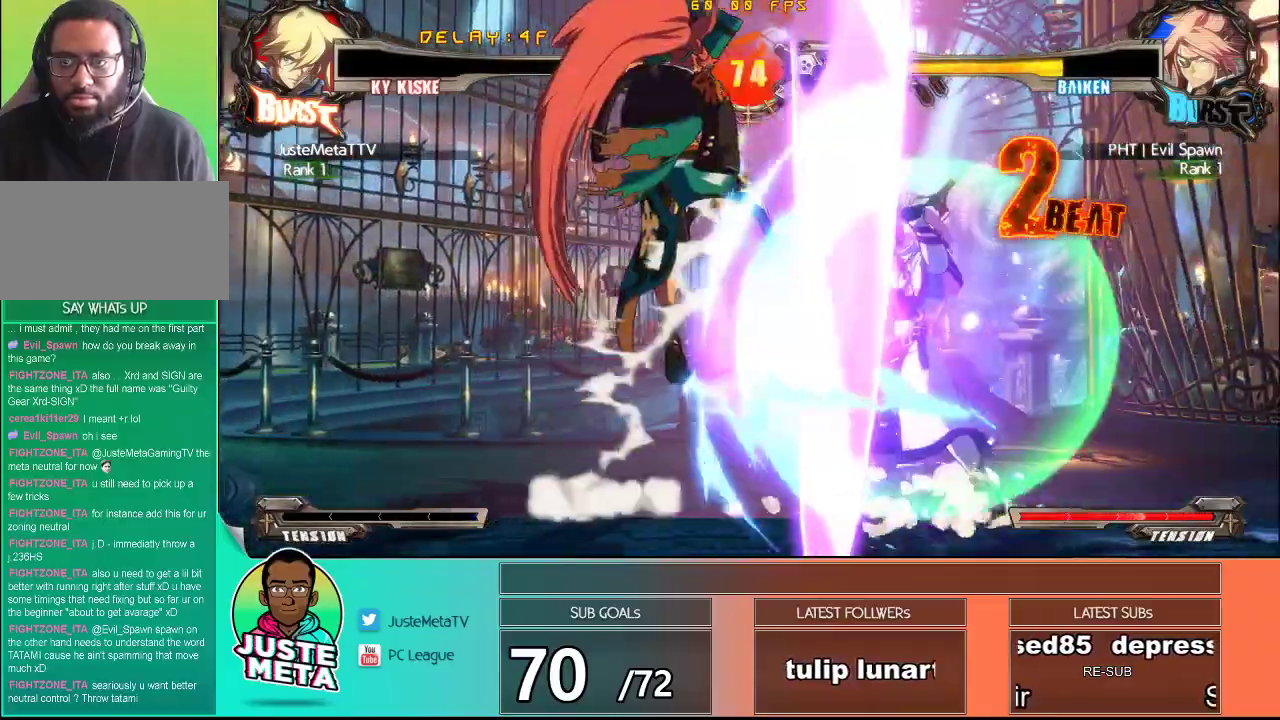
{"dt_ms": 500, "buttons": [], "left_stick": "right", "events": [[117, "left_stick", "down-right"], [350, "left_stick", "right"], [367, "SQUARE", "up"], [400, "CROSS", "up"]]}
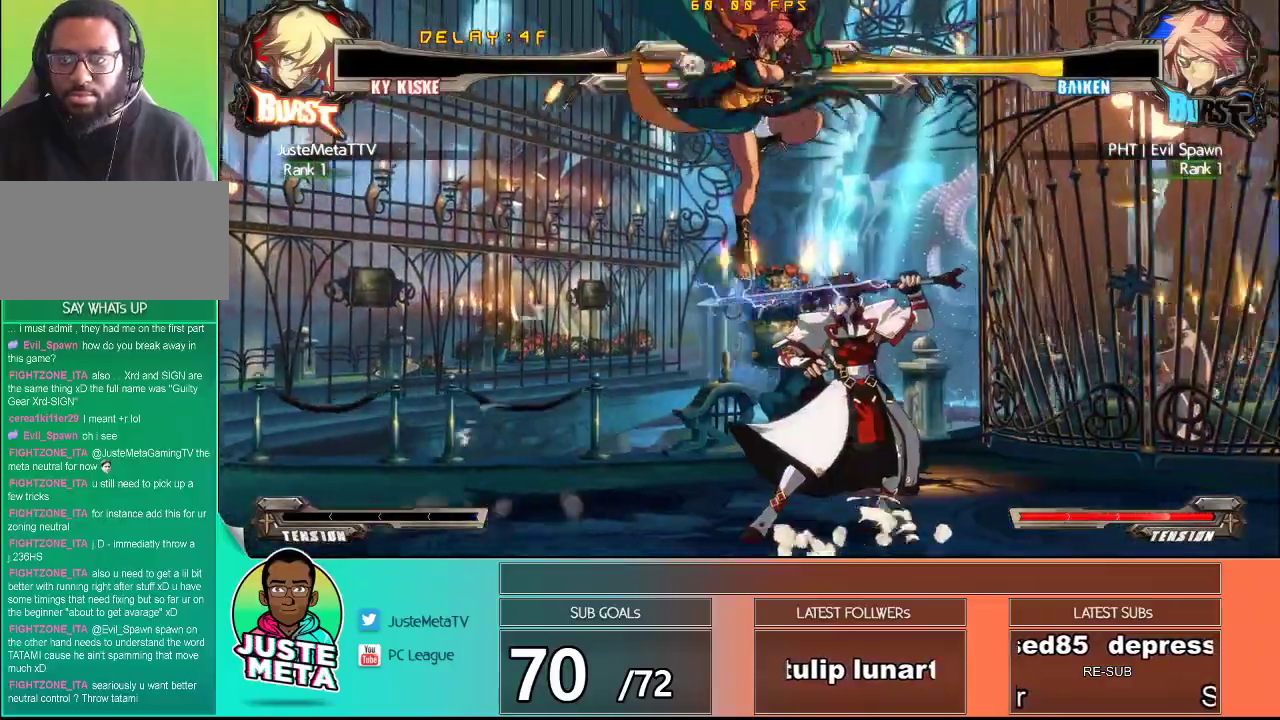
{"dt_ms": 500, "buttons": ["TRIANGLE"], "left_stick": "left", "events": [[67, "left_stick", "down"], [150, "TRIANGLE", "down"], [200, "TRIANGLE", "up"], [200, "left_stick", "down-left"], [317, "TRIANGLE", "down"], [333, "left_stick", "center"], [367, "TRIANGLE", "up"], [417, "left_stick", "down"], [467, "TRIANGLE", "down"], [483, "left_stick", "left"]]}
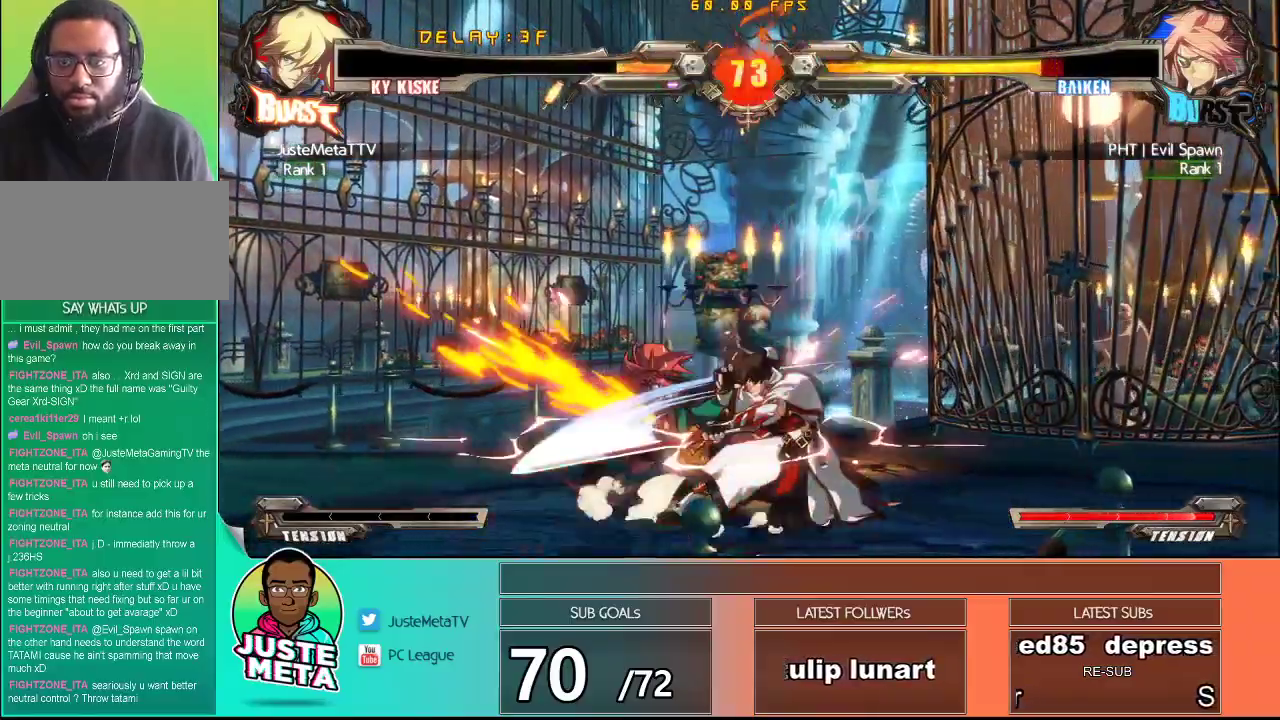
{"dt_ms": 500, "buttons": [], "left_stick": "left", "events": [[50, "left_stick", "center"], [233, "TRIANGLE", "up"], [317, "left_stick", "down"], [333, "R1", "down"], [433, "R1", "up"], [450, "left_stick", "left"]]}
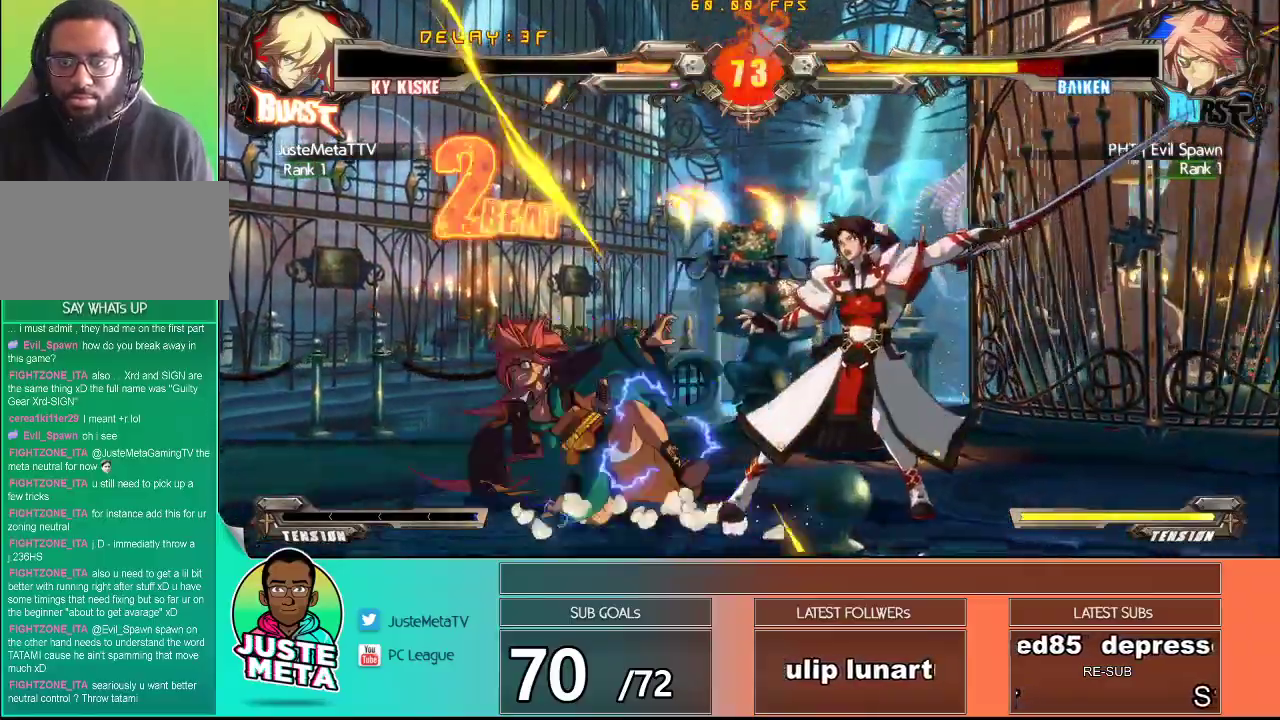
{"dt_ms": 500, "buttons": [], "left_stick": "down-right", "events": [[33, "R1", "down"], [33, "left_stick", "center"], [150, "R1", "up"], [200, "R1", "down"], [317, "R1", "up"], [417, "left_stick", "down-right"]]}
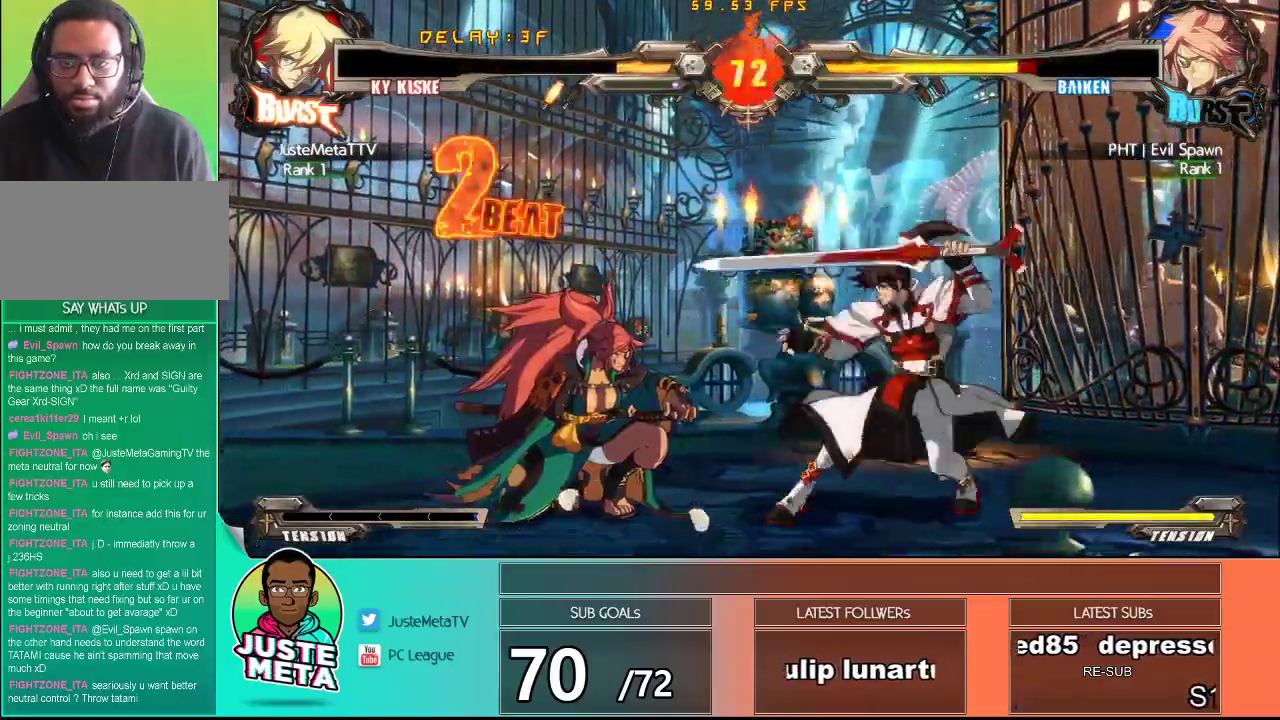
{"dt_ms": 500, "buttons": [], "left_stick": "down-right", "events": [[50, "R1", "down"], [117, "R1", "up"], [167, "R1", "down"], [367, "R1", "up"]]}
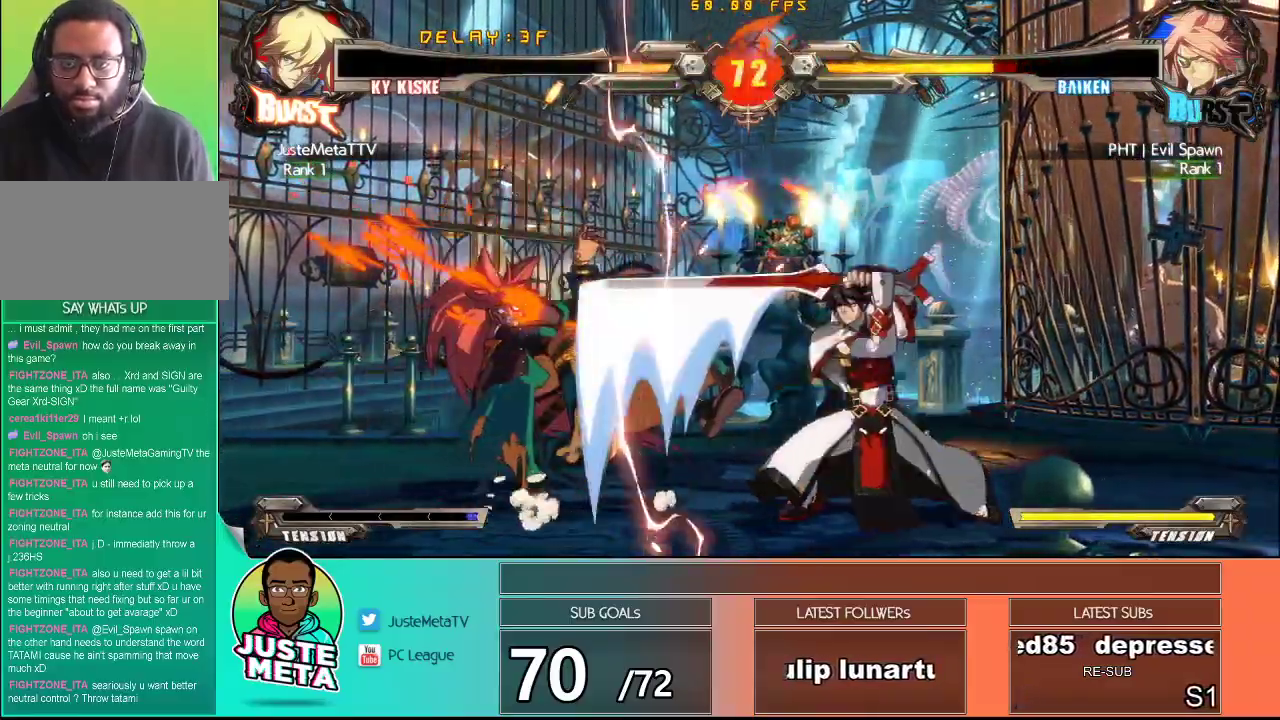
{"dt_ms": 500, "buttons": [], "left_stick": "up-left", "events": [[200, "left_stick", "center"], [317, "left_stick", "up-left"]]}
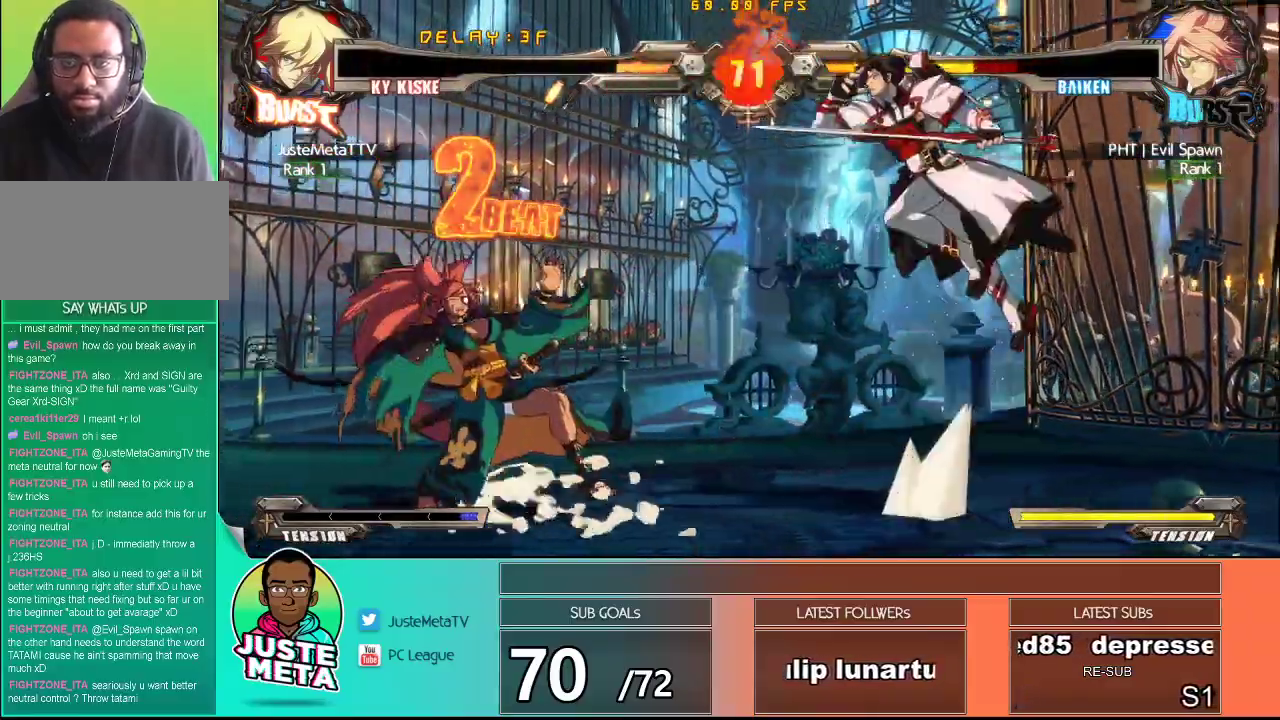
{"dt_ms": 500, "buttons": [], "left_stick": "right", "events": [[33, "TRIANGLE", "down"], [50, "left_stick", "left"], [167, "TRIANGLE", "up"], [250, "left_stick", "center"], [433, "left_stick", "right"]]}